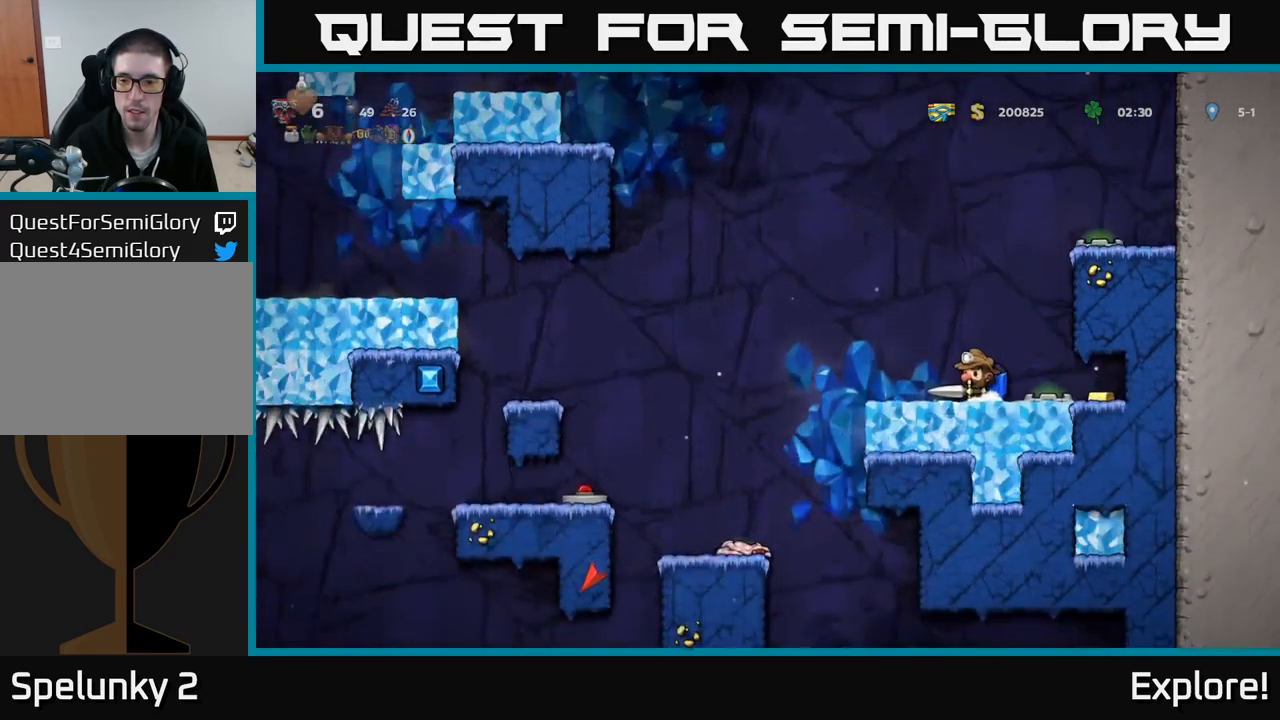
Gameplay with a controller (Xbox layout); each line is a JSON object with the inputs held at the frame after it. "events" lists button and stick changes between this image and that frame as [ms after this image, input, new state], when the widget could be followed in between. Not read: left_stick.
{"buttons": ["DPAD_RIGHT"], "right_stick": "center", "events": [[134, "DPAD_RIGHT", "down"], [184, "A", "down"], [234, "A", "up"], [334, "DPAD_RIGHT", "up"], [484, "DPAD_RIGHT", "down"]]}
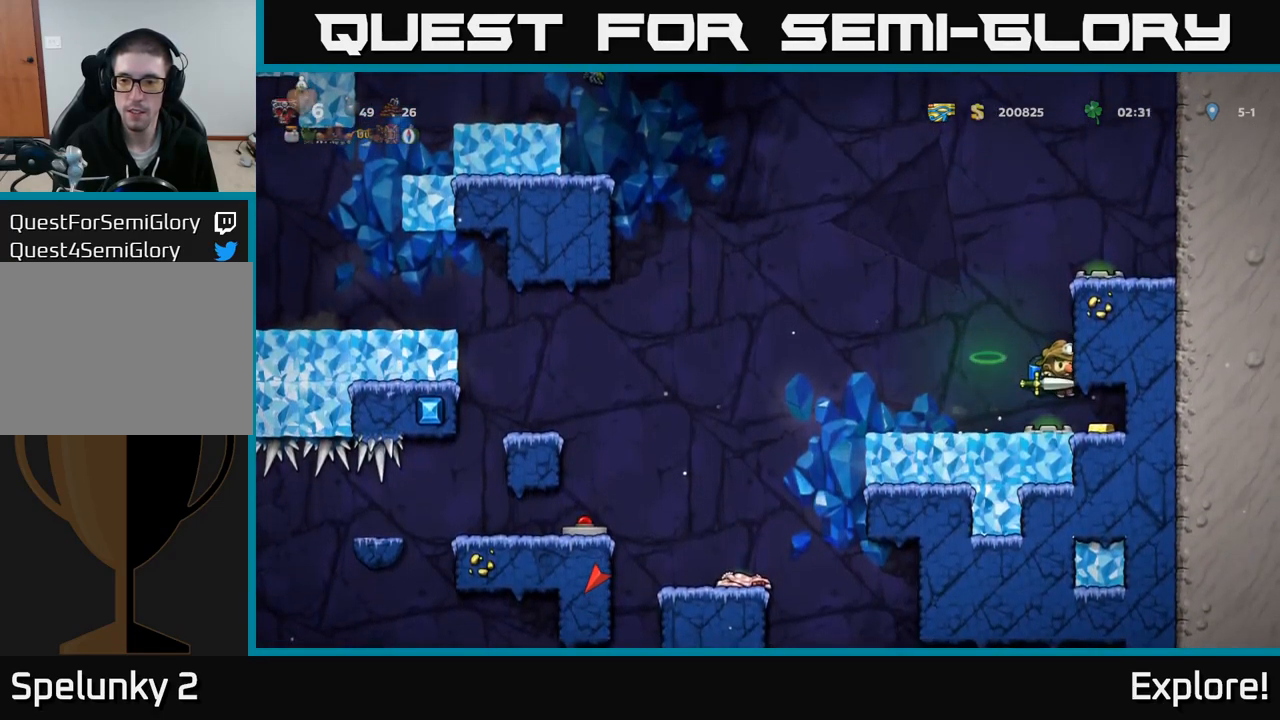
{"buttons": [], "right_stick": "center", "events": [[350, "DPAD_RIGHT", "up"]]}
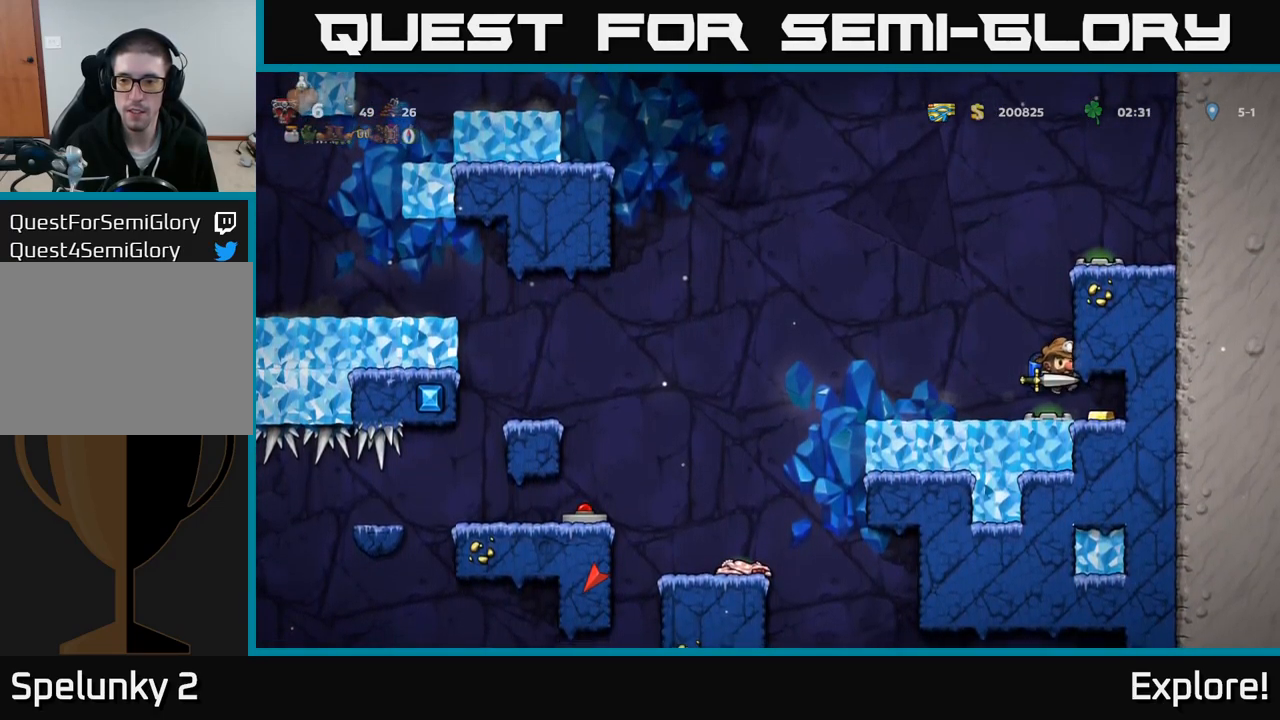
{"buttons": [], "right_stick": "center", "events": [[67, "DPAD_RIGHT", "down"], [417, "DPAD_RIGHT", "up"]]}
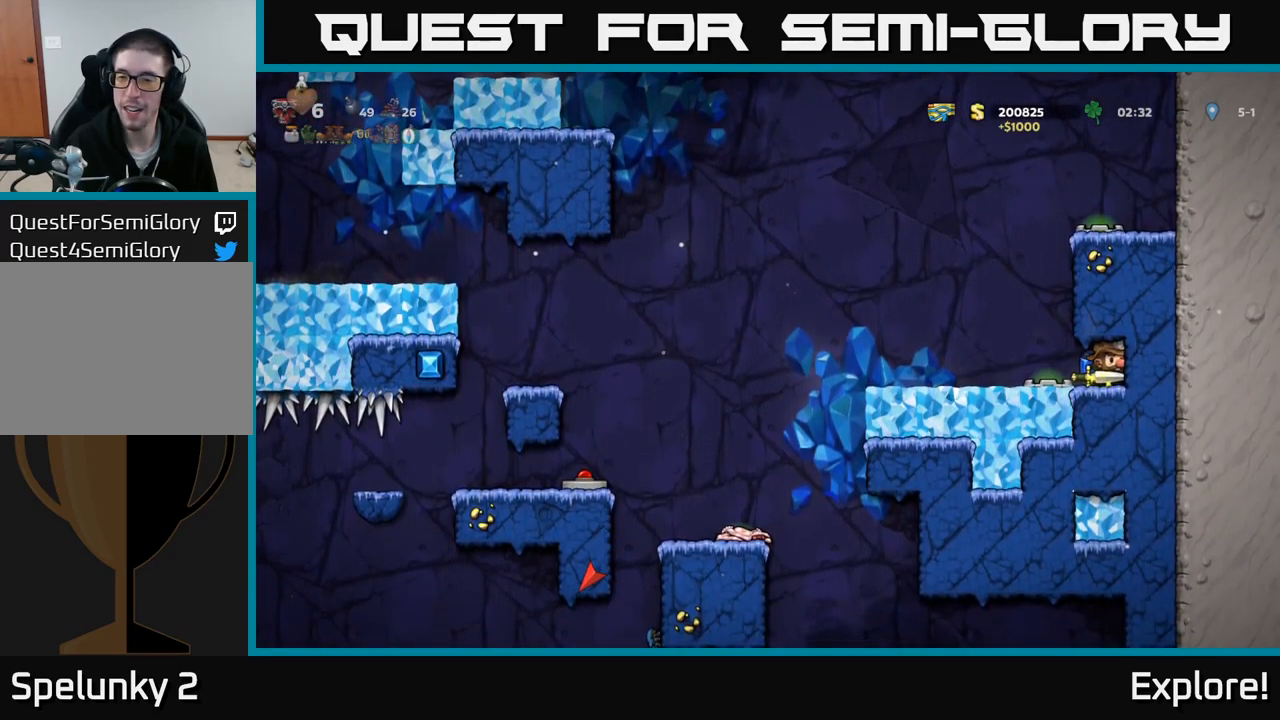
{"buttons": [], "right_stick": "center", "events": [[34, "DPAD_LEFT", "down"], [167, "A", "down"], [250, "A", "up"], [367, "DPAD_LEFT", "up"]]}
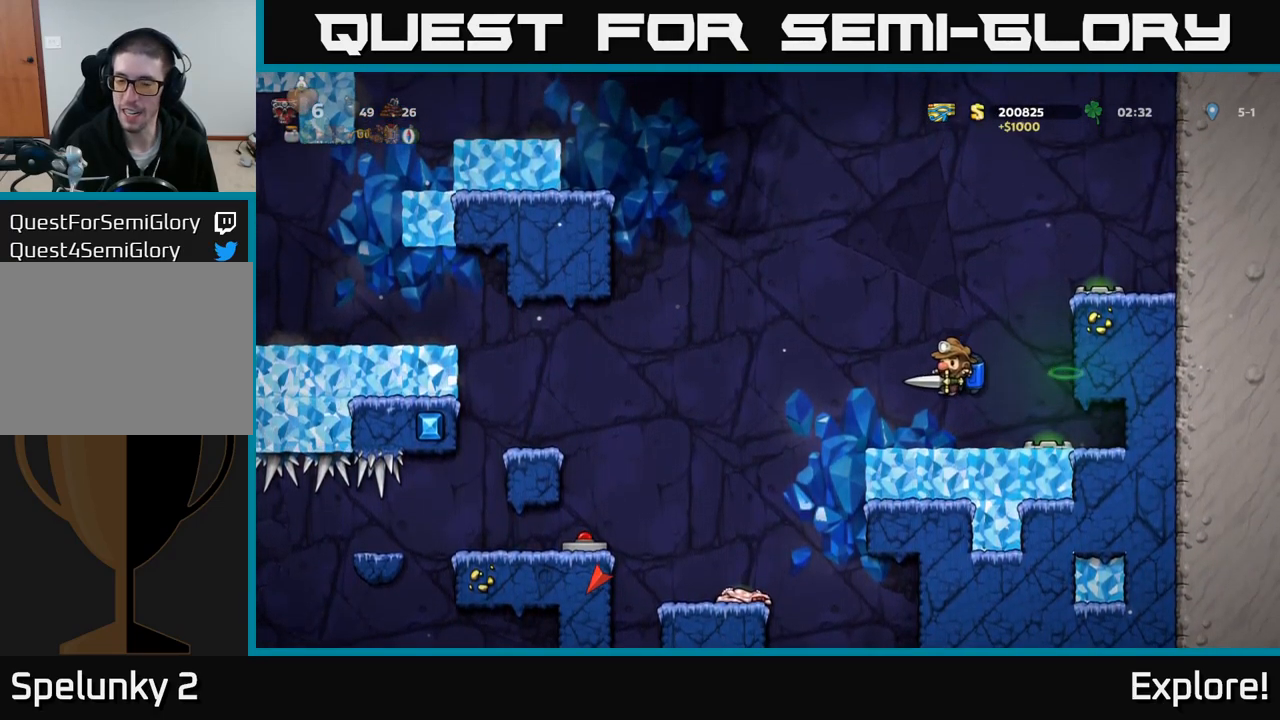
{"buttons": ["DPAD_LEFT"], "right_stick": "center", "events": [[84, "DPAD_LEFT", "down"], [267, "A", "down"], [317, "A", "up"]]}
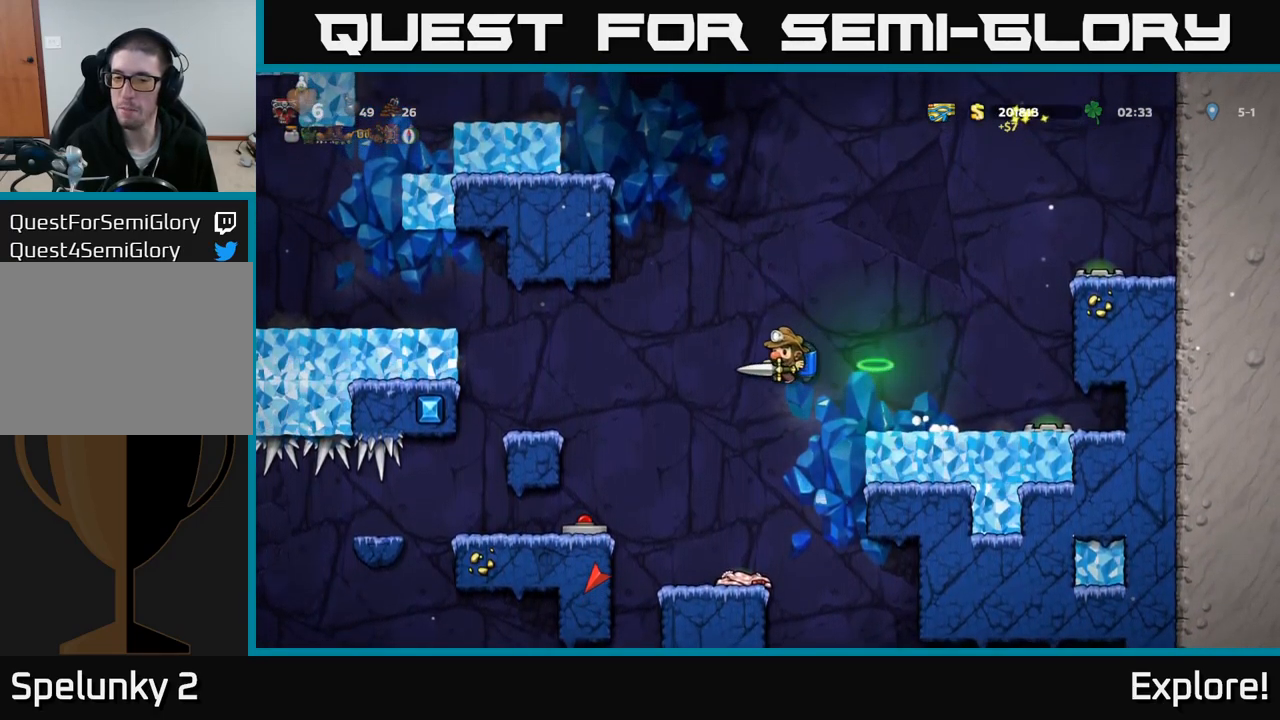
{"buttons": [], "right_stick": "center", "events": [[50, "DPAD_LEFT", "up"]]}
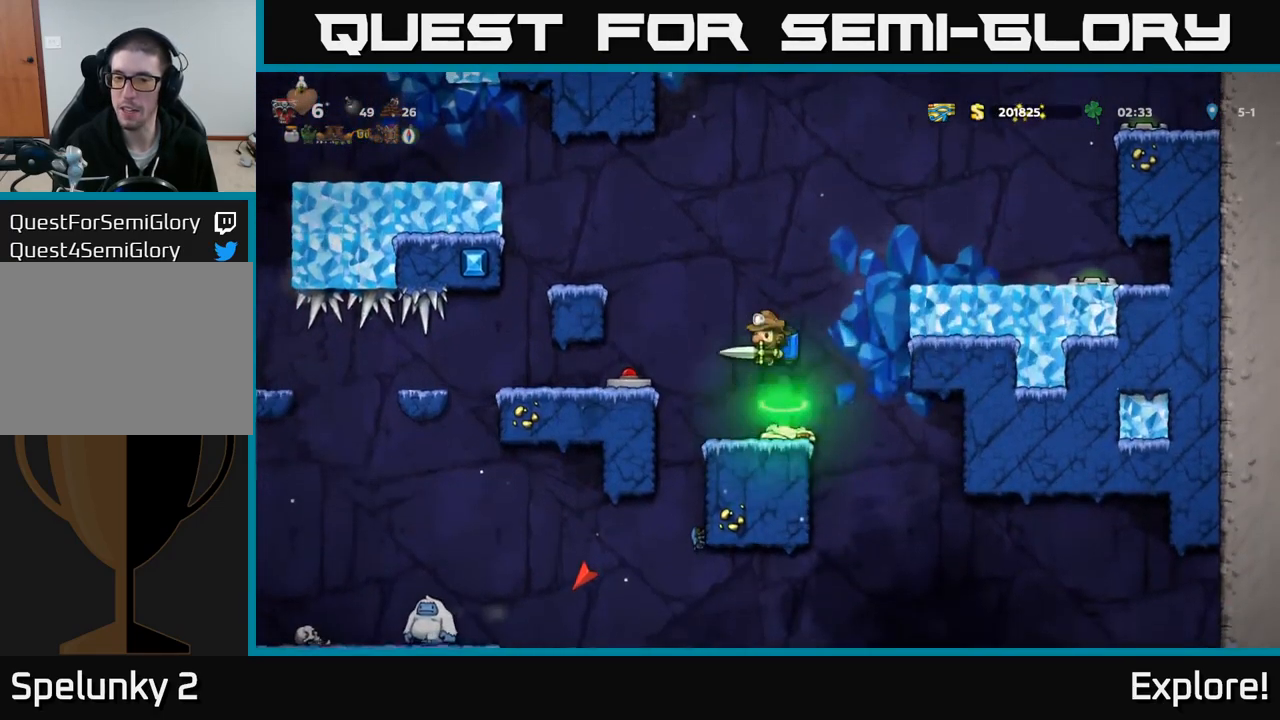
{"buttons": [], "right_stick": "center", "events": []}
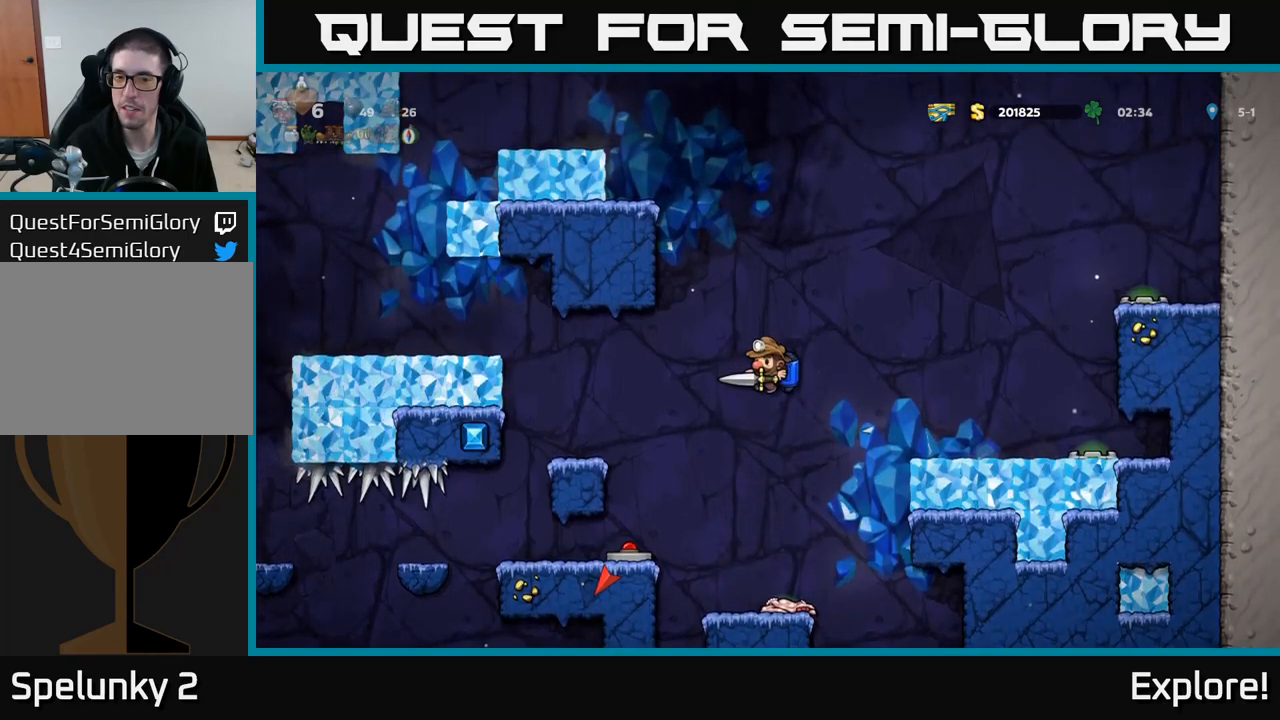
{"buttons": ["DPAD_DOWN"], "right_stick": "center", "events": [[33, "DPAD_LEFT", "down"], [83, "DPAD_LEFT", "up"], [383, "DPAD_DOWN", "down"]]}
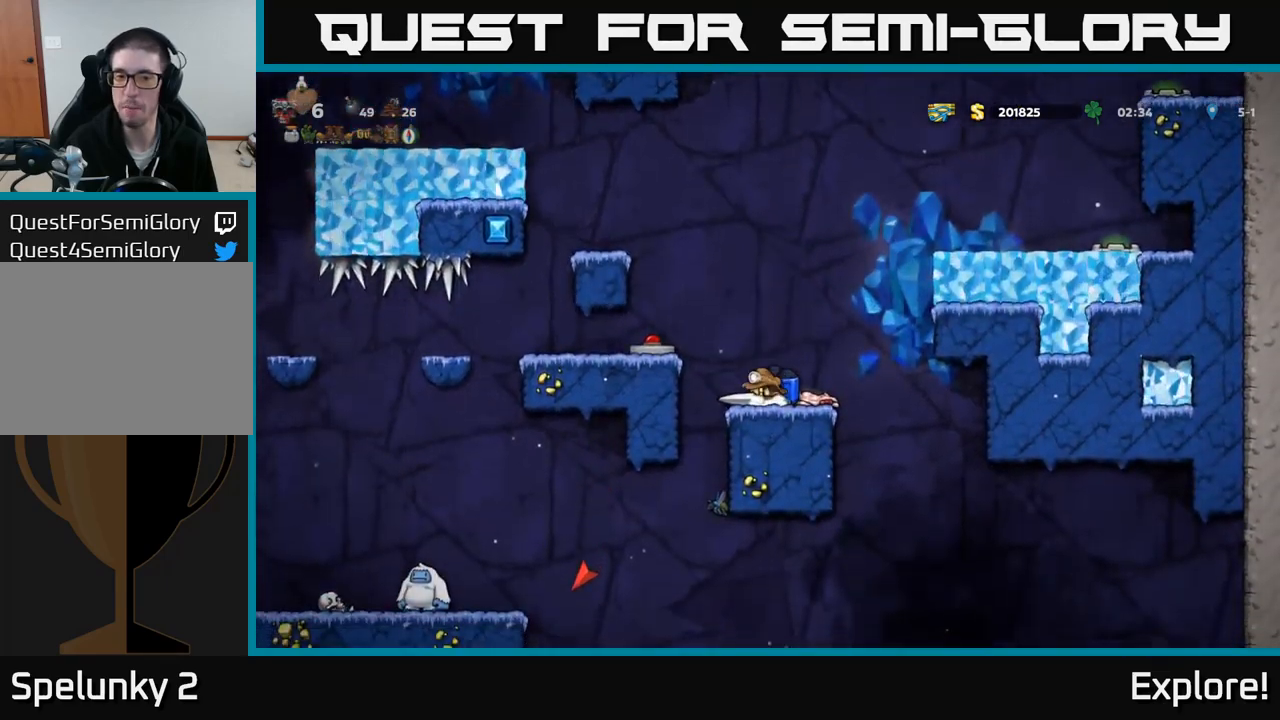
{"buttons": ["DPAD_DOWN"], "right_stick": "center", "events": []}
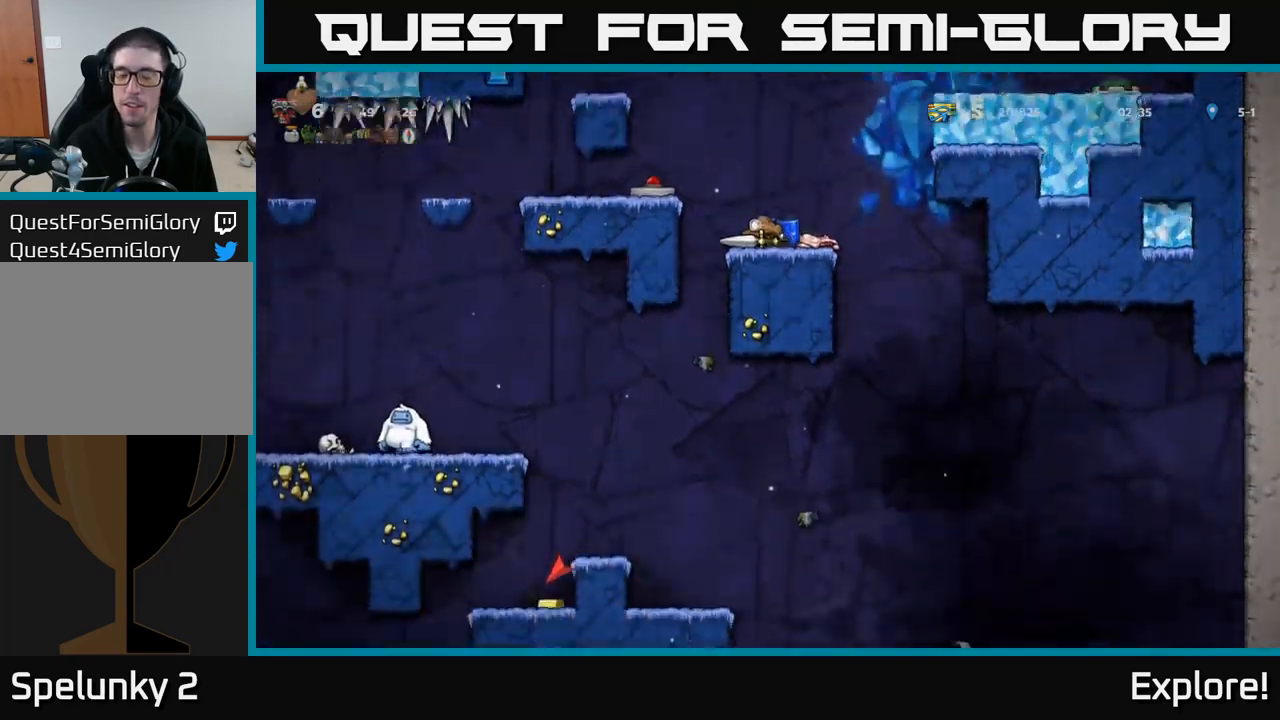
{"buttons": ["DPAD_DOWN"], "right_stick": "center", "events": []}
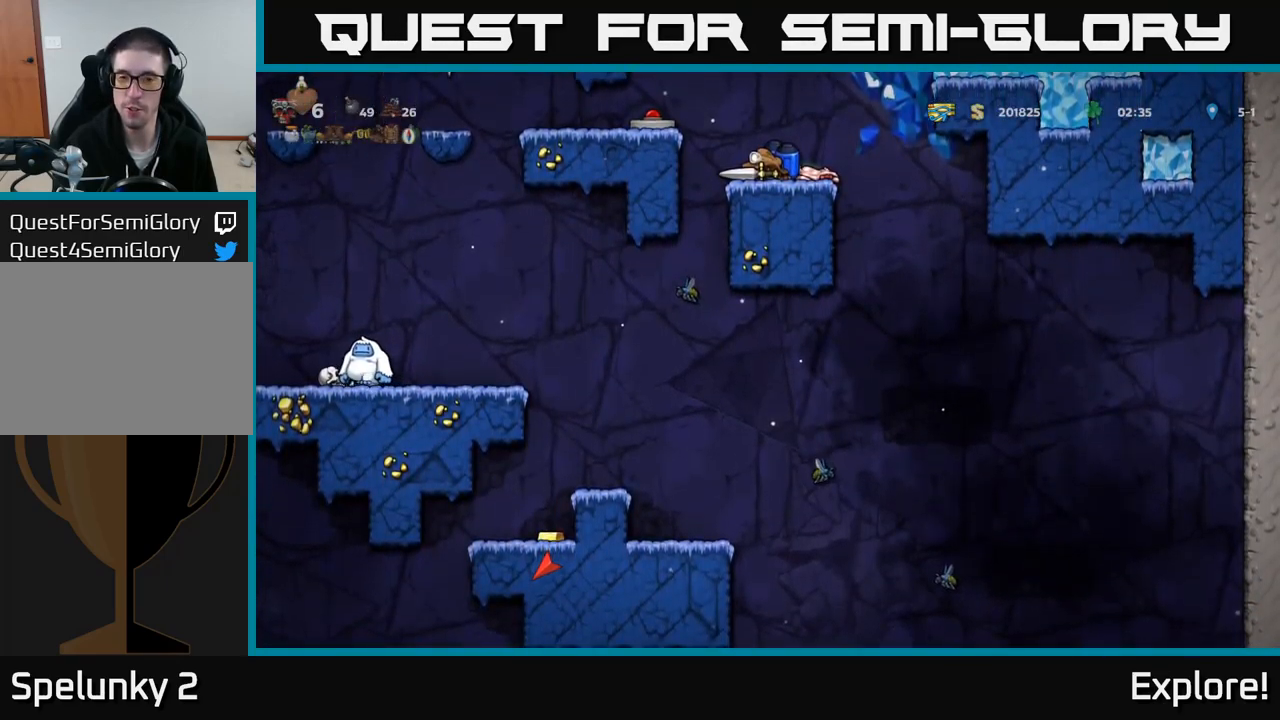
{"buttons": [], "right_stick": "center", "events": [[166, "DPAD_DOWN", "up"]]}
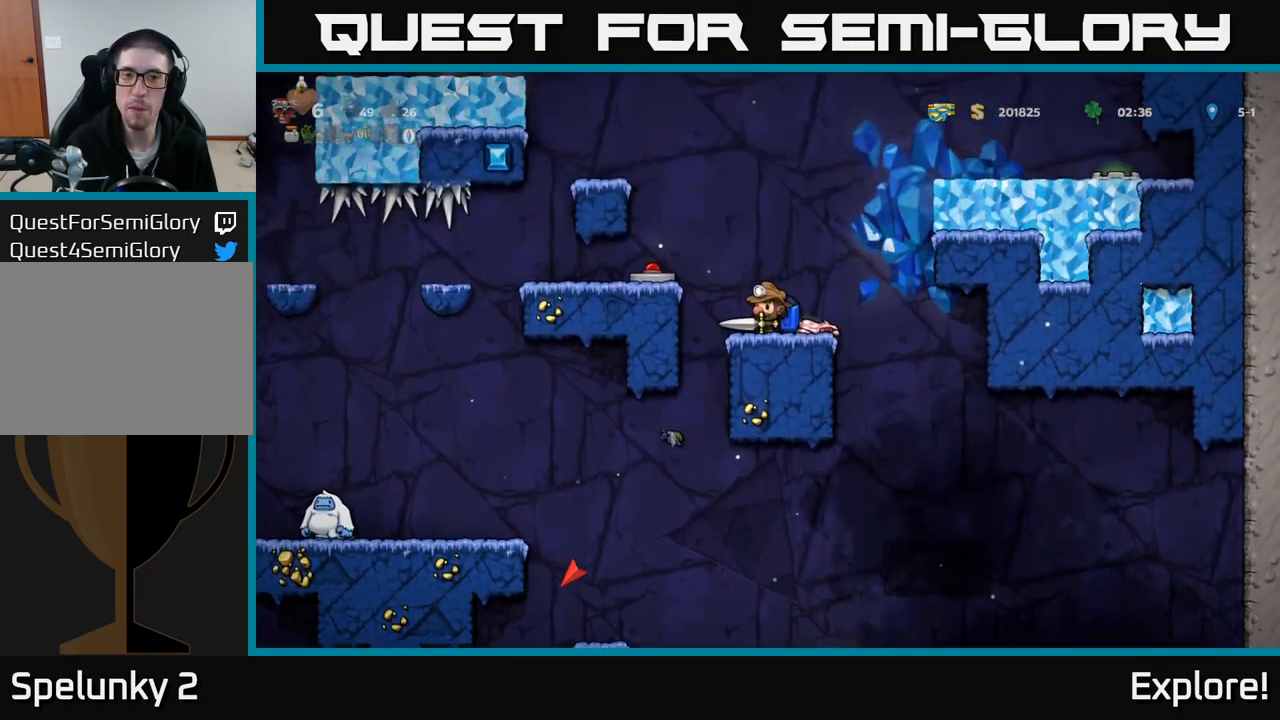
{"buttons": [], "right_stick": "center", "events": [[16, "DPAD_LEFT", "down"], [183, "DPAD_LEFT", "up"]]}
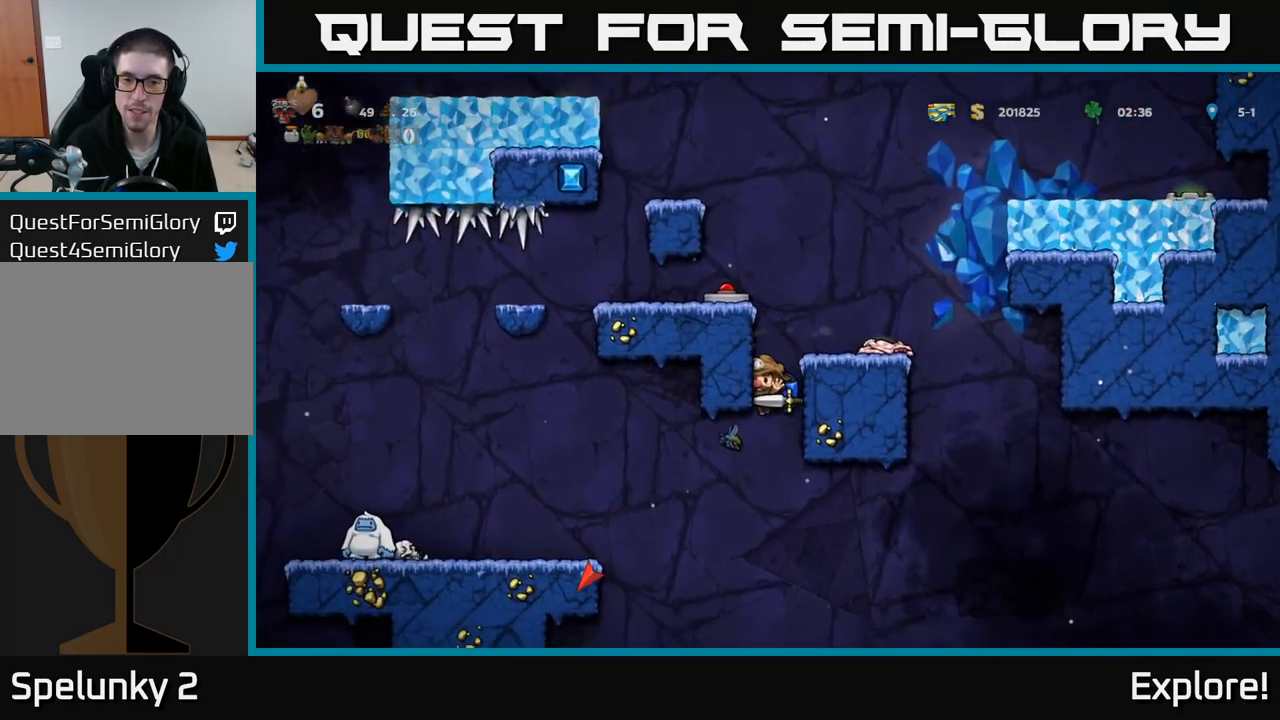
{"buttons": ["DPAD_LEFT"], "right_stick": "center", "events": [[150, "DPAD_LEFT", "down"], [216, "A", "down"], [283, "DPAD_LEFT", "up"], [366, "A", "up"], [450, "DPAD_LEFT", "down"]]}
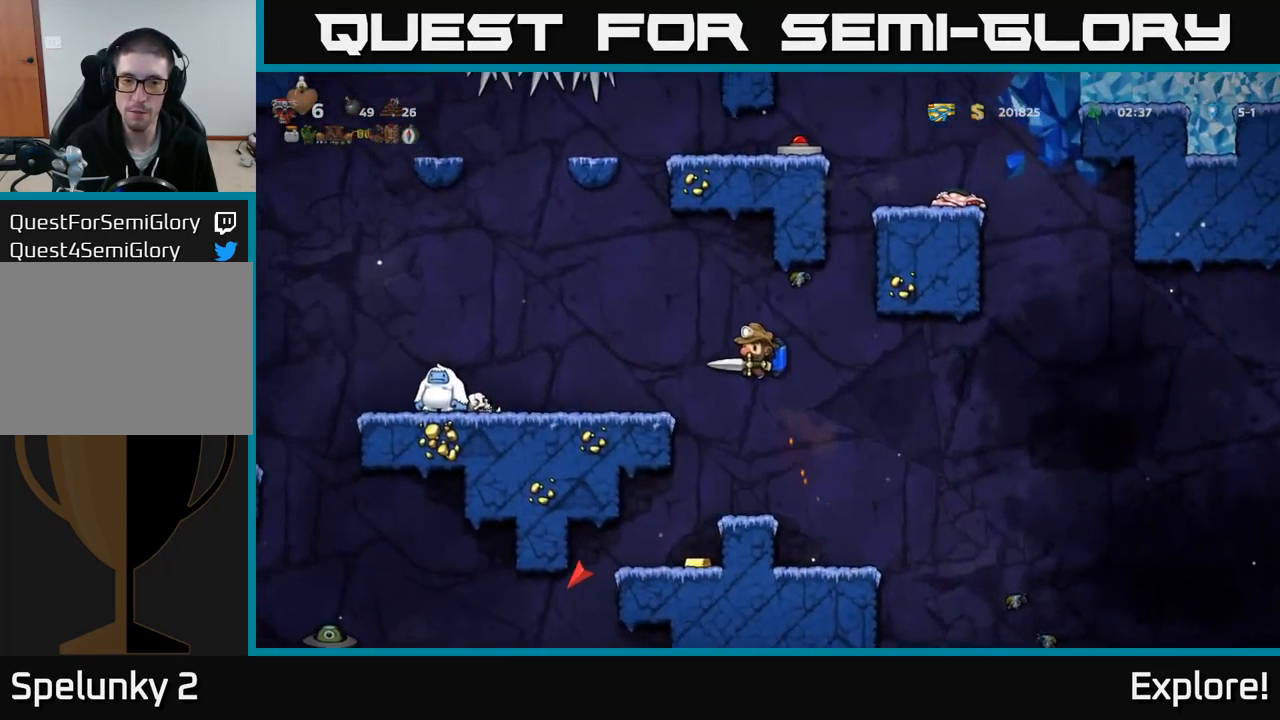
{"buttons": ["DPAD_LEFT"], "right_stick": "center", "events": [[350, "X", "down"], [450, "X", "up"]]}
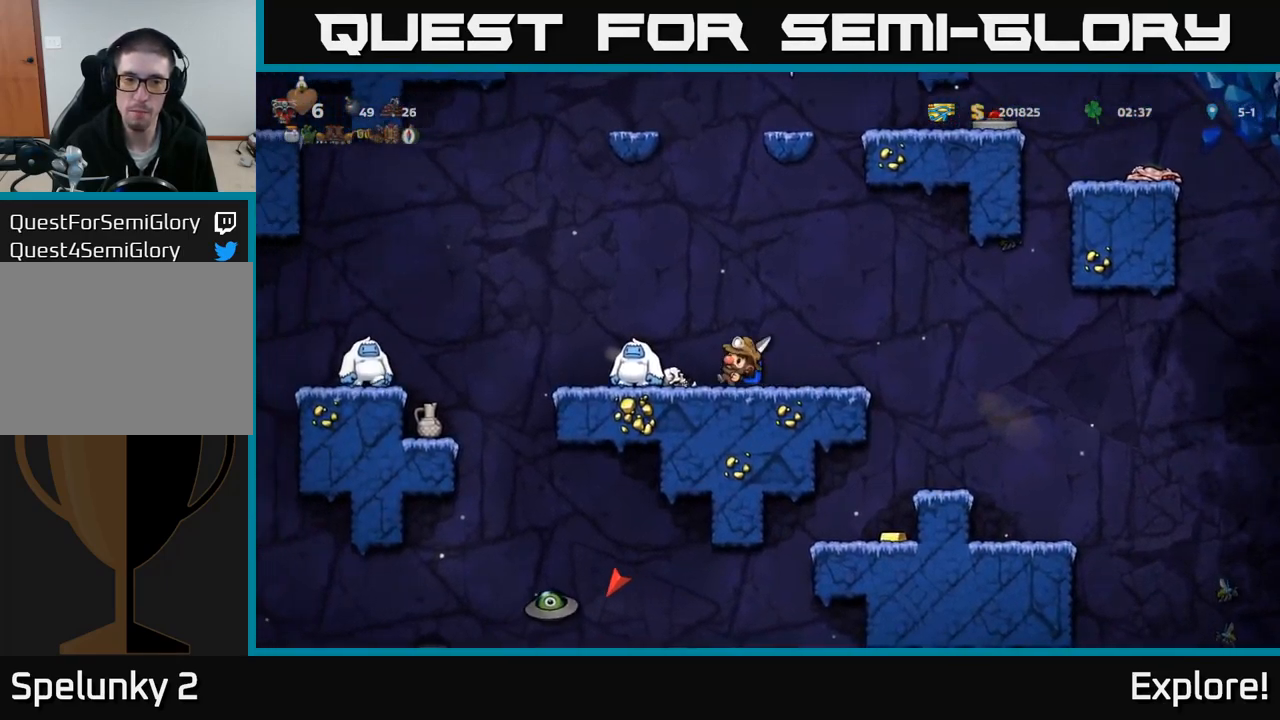
{"buttons": ["DPAD_LEFT"], "right_stick": "center", "events": [[33, "DPAD_LEFT", "up"], [50, "DPAD_RIGHT", "down"], [183, "DPAD_RIGHT", "up"], [450, "DPAD_LEFT", "down"]]}
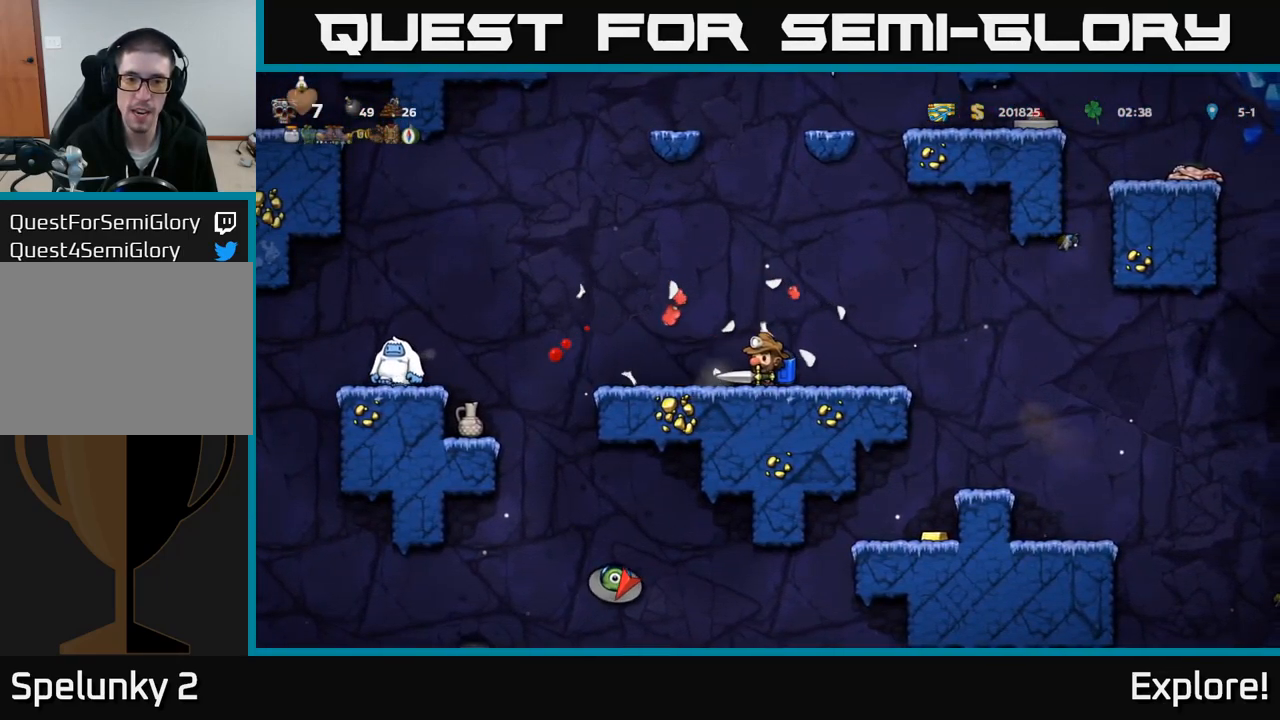
{"buttons": ["DPAD_RIGHT"], "right_stick": "center", "events": [[300, "DPAD_LEFT", "up"], [316, "DPAD_RIGHT", "down"]]}
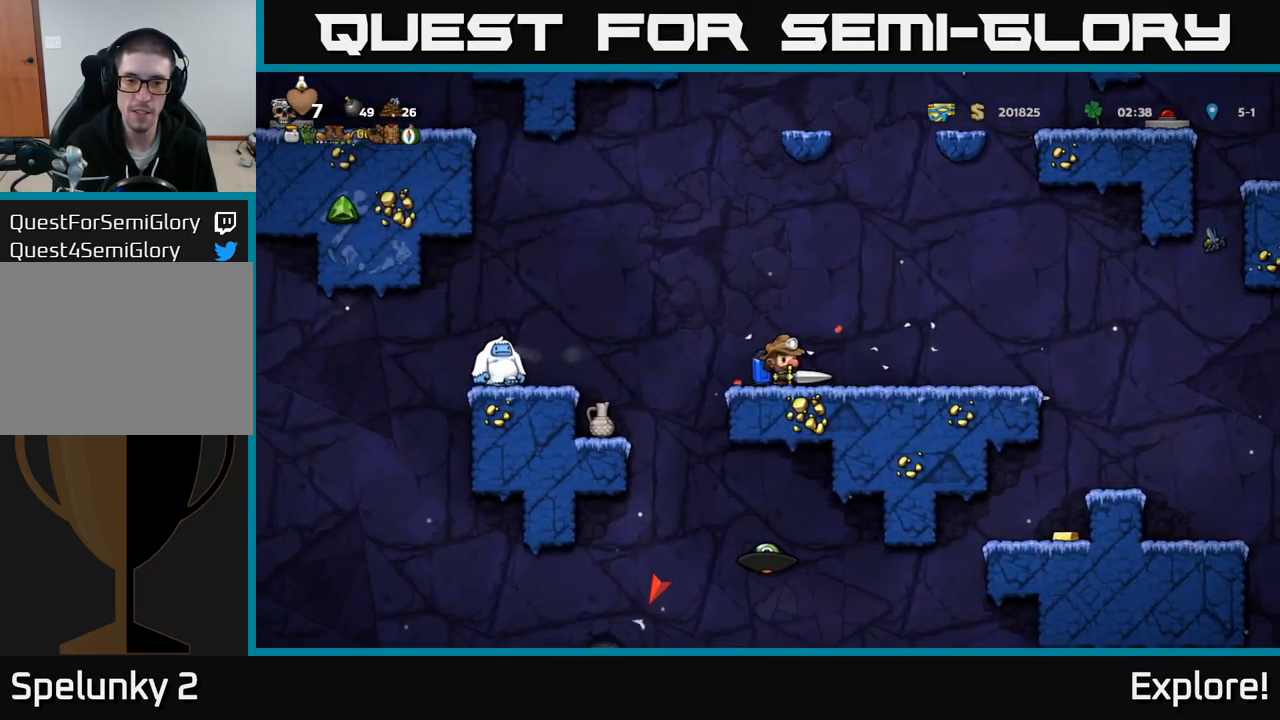
{"buttons": ["A", "DPAD_LEFT"], "right_stick": "center", "events": [[16, "DPAD_RIGHT", "up"], [317, "DPAD_LEFT", "down"], [467, "A", "down"]]}
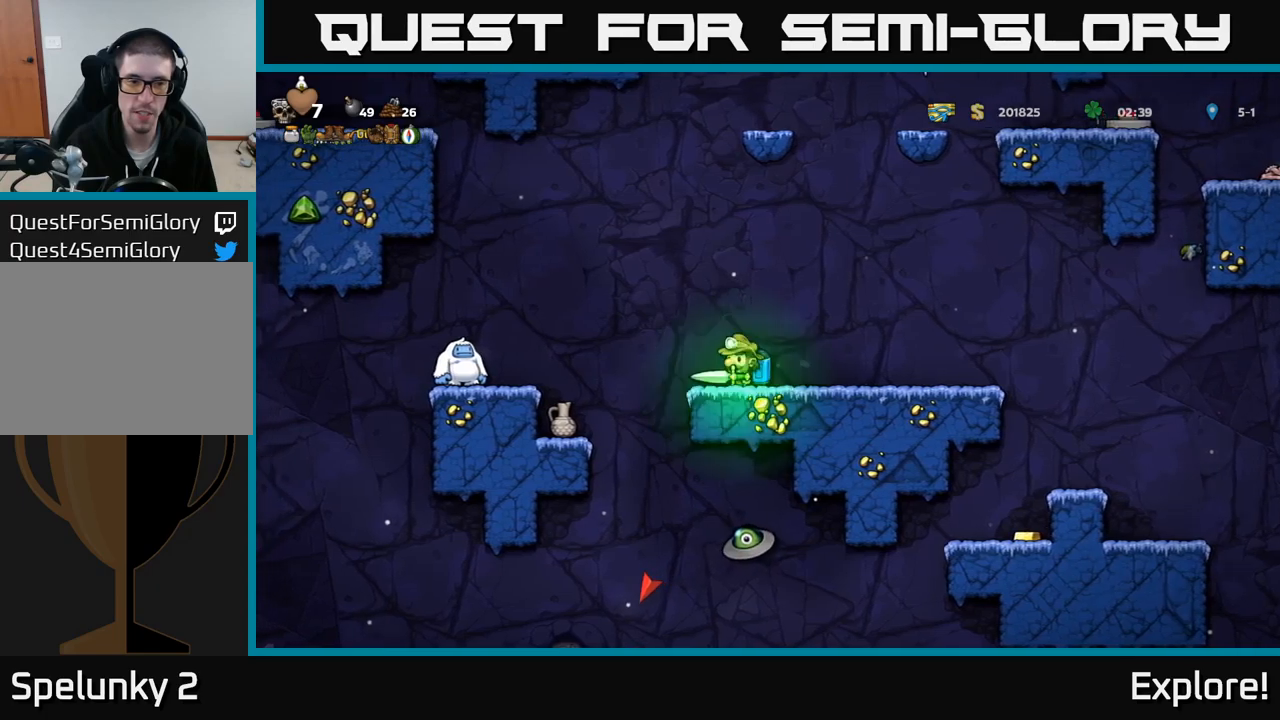
{"buttons": [], "right_stick": "center", "events": [[83, "A", "up"], [167, "X", "down"], [250, "X", "up"], [367, "DPAD_LEFT", "up"]]}
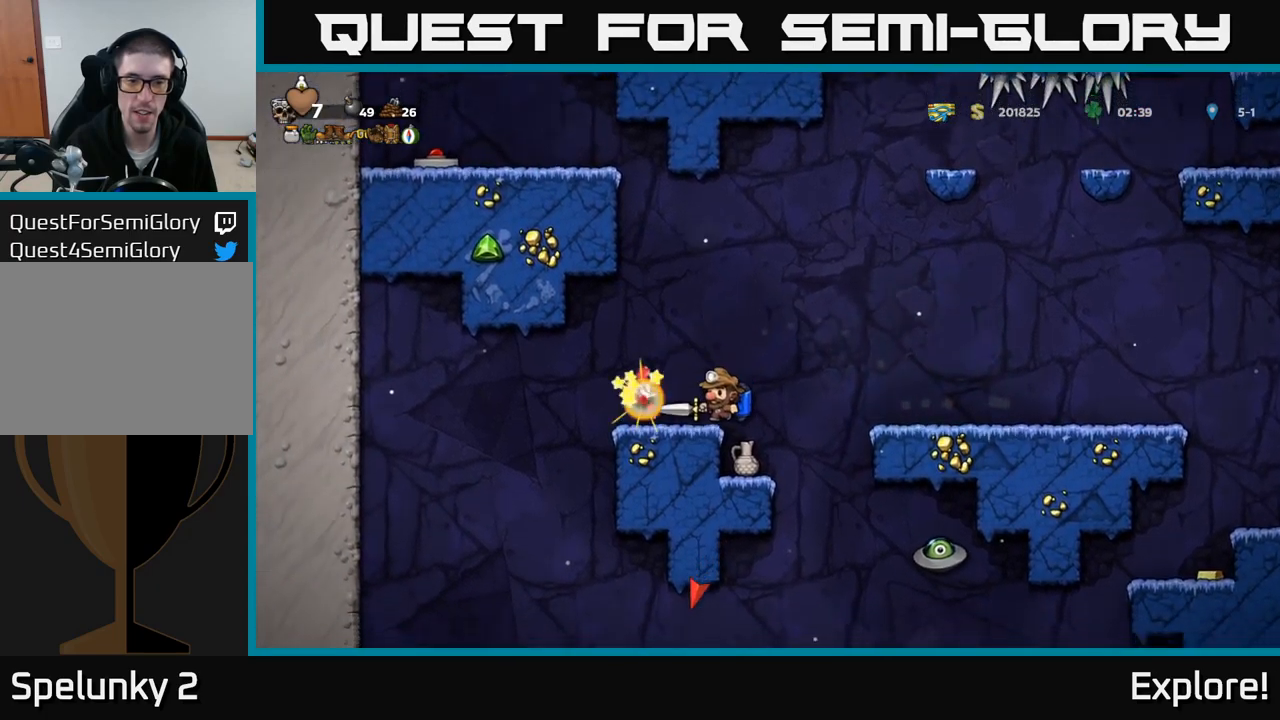
{"buttons": ["DPAD_RIGHT"], "right_stick": "center", "events": [[133, "DPAD_LEFT", "down"], [333, "DPAD_LEFT", "up"], [400, "DPAD_RIGHT", "down"]]}
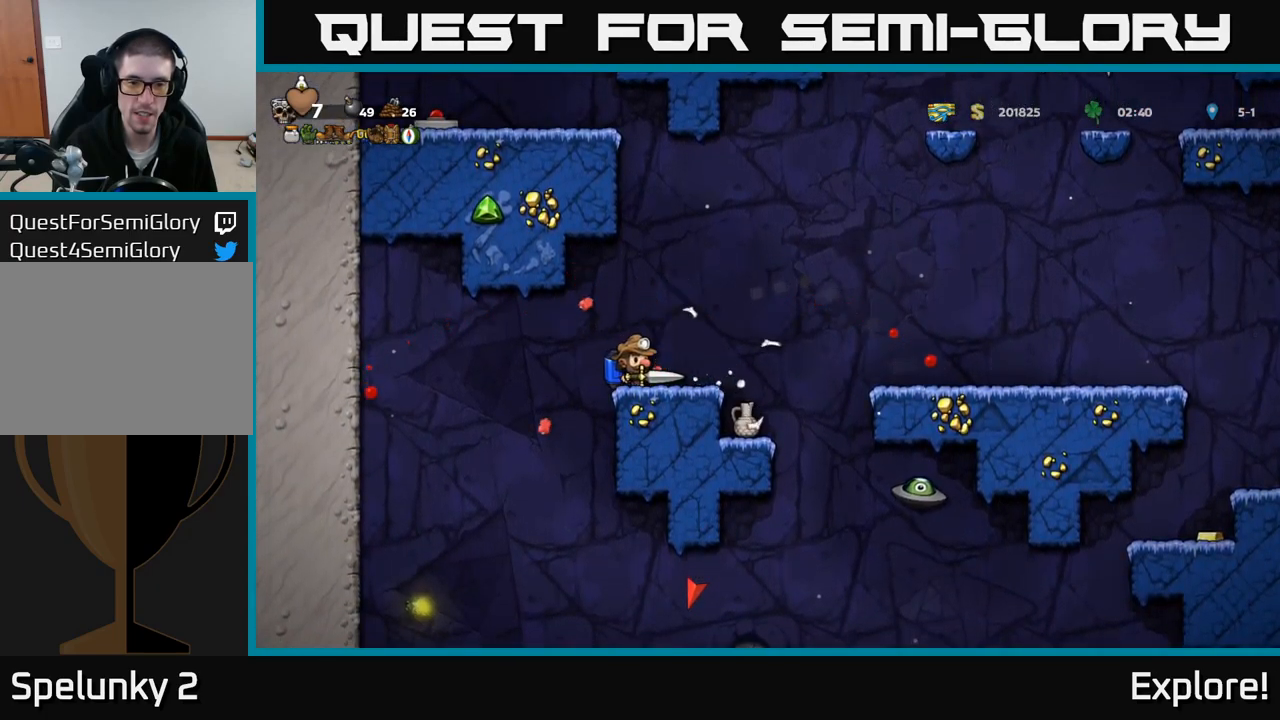
{"buttons": [], "right_stick": "center", "events": [[33, "DPAD_RIGHT", "up"], [183, "DPAD_RIGHT", "down"], [333, "DPAD_RIGHT", "up"]]}
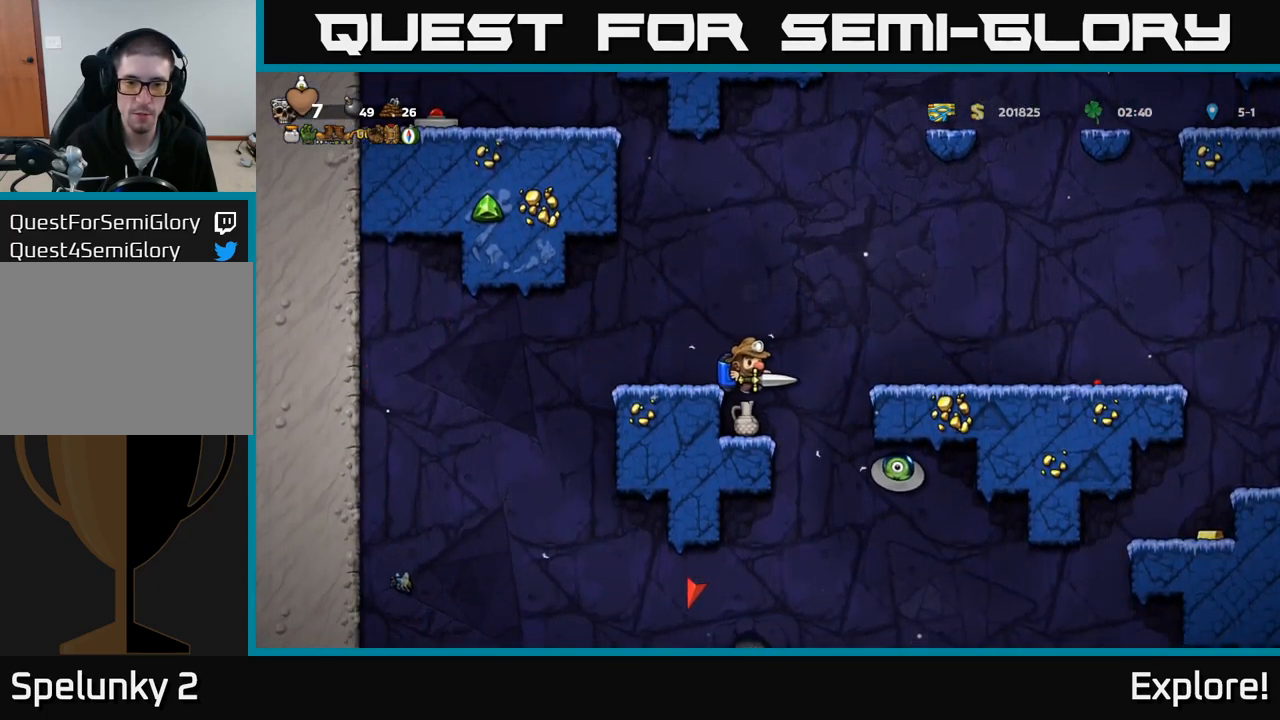
{"buttons": [], "right_stick": "center", "events": []}
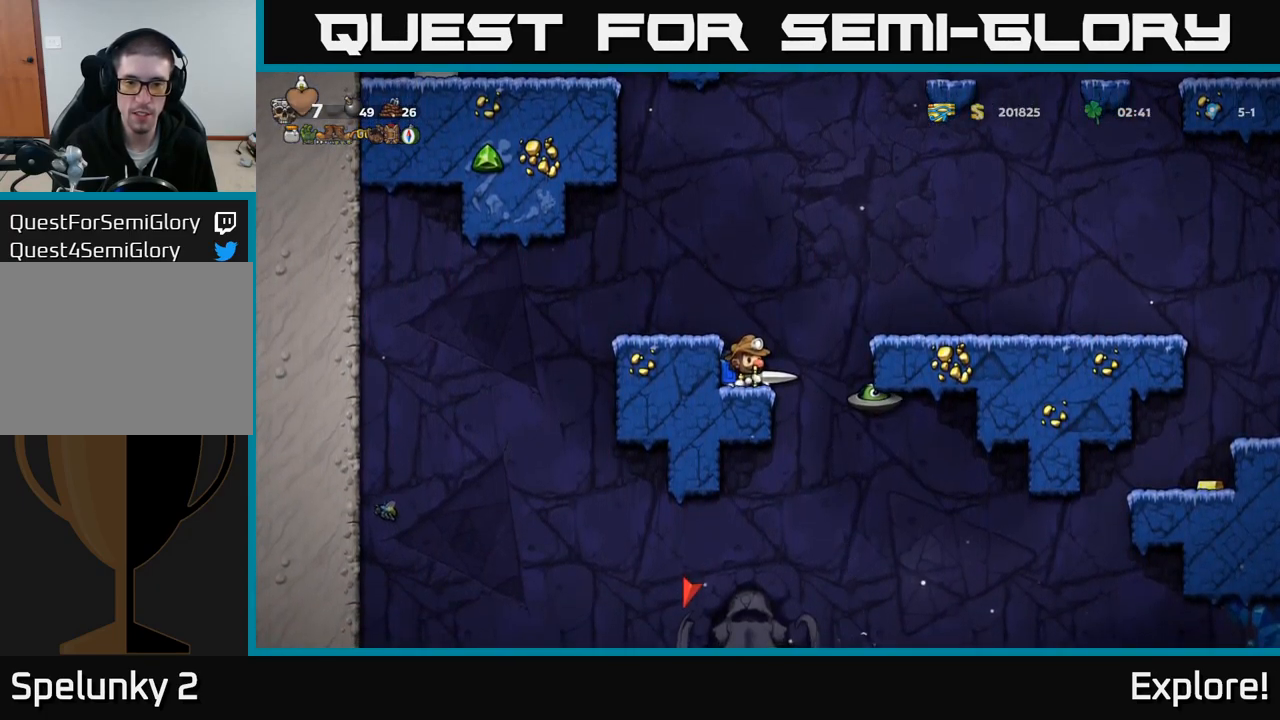
{"buttons": ["DPAD_LEFT"], "right_stick": "center", "events": [[317, "X", "down"], [350, "DPAD_RIGHT", "down"], [417, "X", "up"], [433, "DPAD_RIGHT", "up"], [500, "DPAD_LEFT", "down"]]}
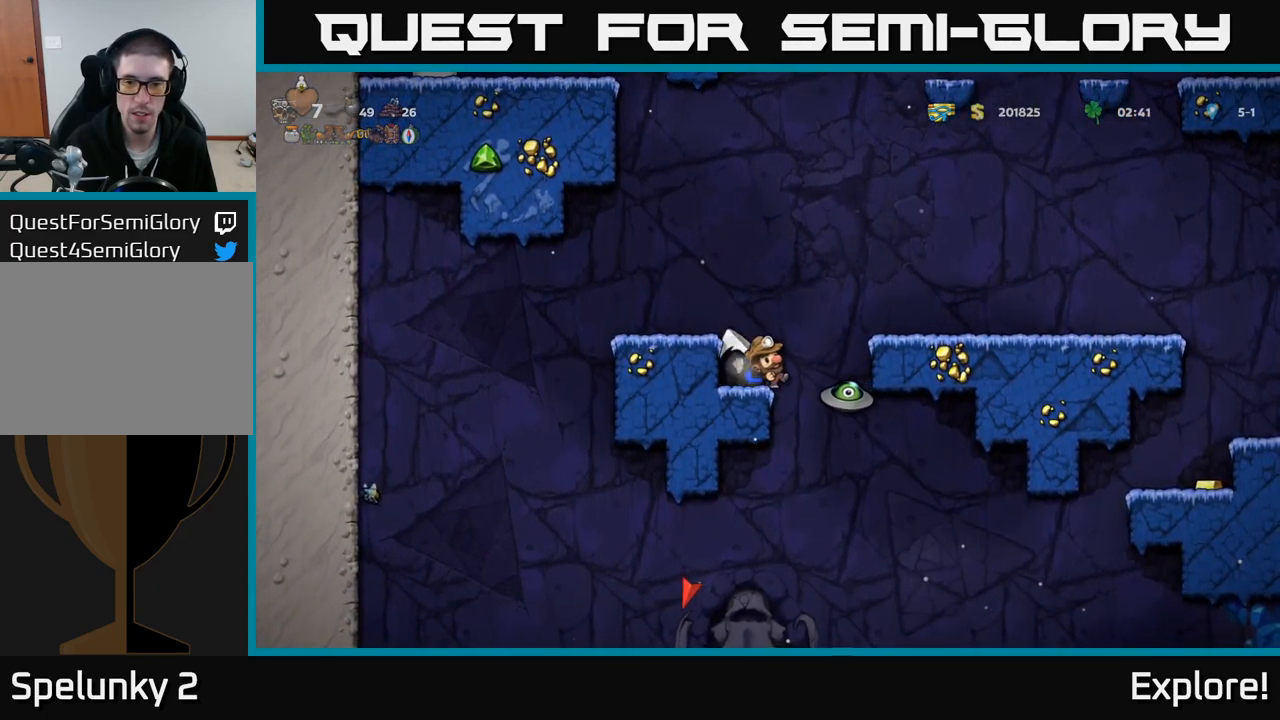
{"buttons": ["A"], "right_stick": "center", "events": [[117, "DPAD_LEFT", "up"], [250, "A", "down"], [383, "A", "up"], [450, "A", "down"]]}
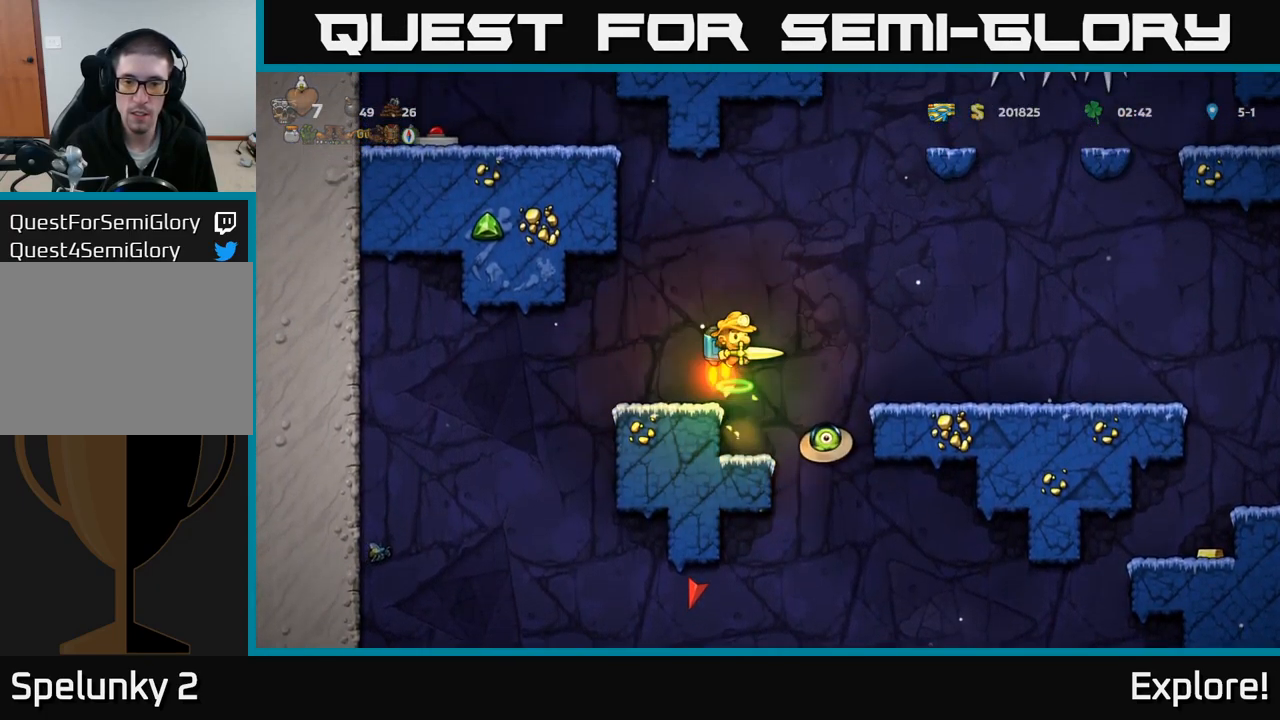
{"buttons": [], "right_stick": "center", "events": [[83, "A", "up"], [83, "DPAD_RIGHT", "down"], [200, "DPAD_RIGHT", "up"]]}
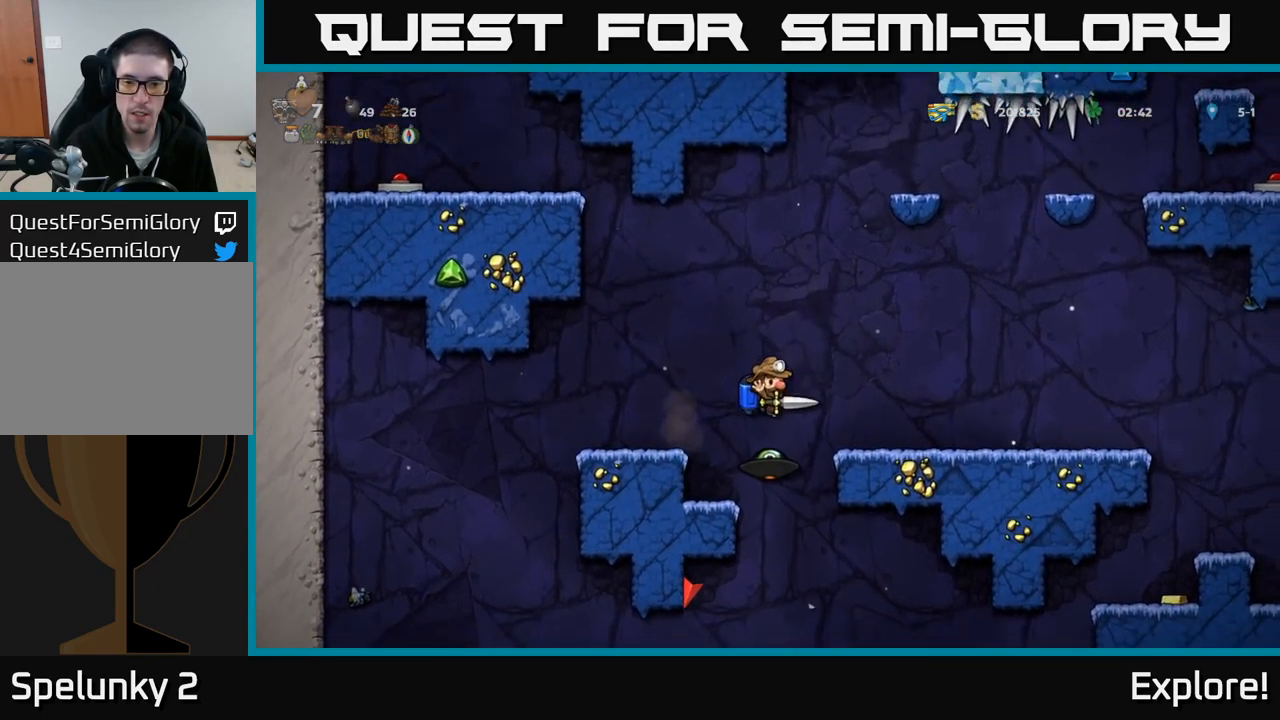
{"buttons": ["DPAD_RIGHT"], "right_stick": "center", "events": [[133, "DPAD_RIGHT", "down"], [150, "A", "down"], [250, "A", "up"], [300, "A", "down"], [433, "A", "up"]]}
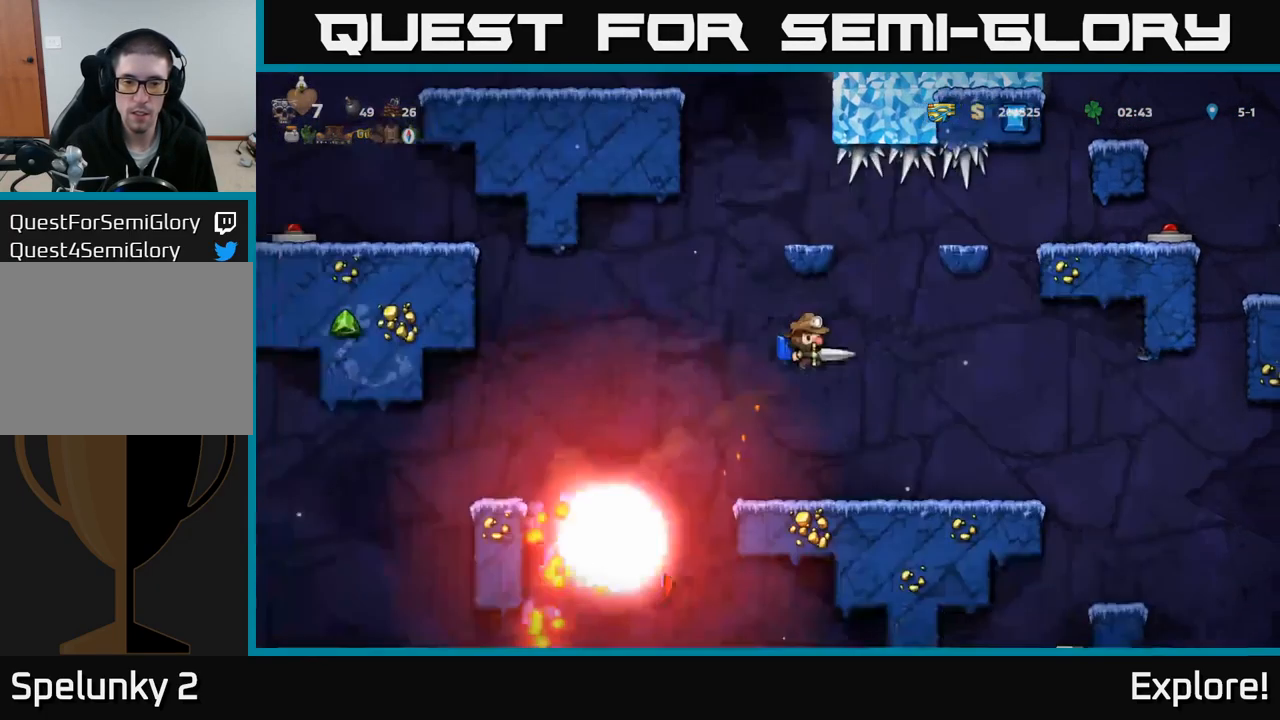
{"buttons": ["DPAD_LEFT"], "right_stick": "center", "events": [[217, "DPAD_RIGHT", "up"], [400, "DPAD_LEFT", "down"]]}
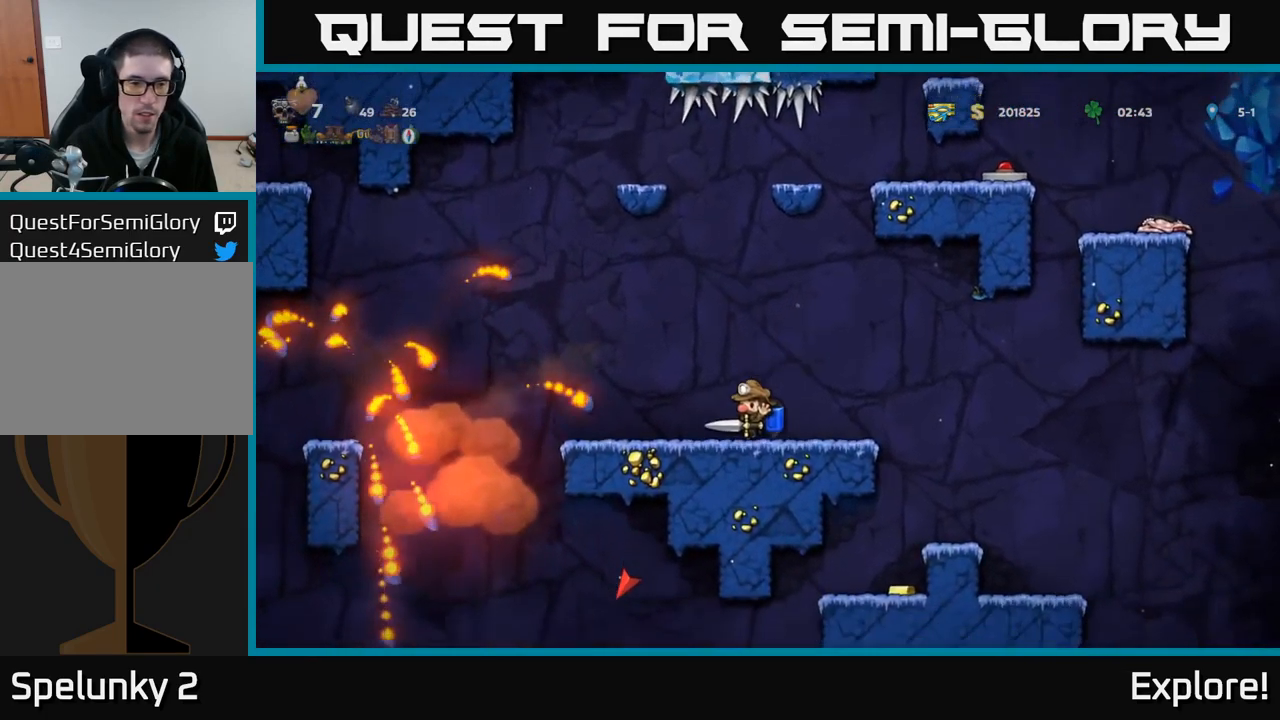
{"buttons": ["DPAD_DOWN"], "right_stick": "center", "events": [[200, "DPAD_LEFT", "up"], [349, "DPAD_DOWN", "down"]]}
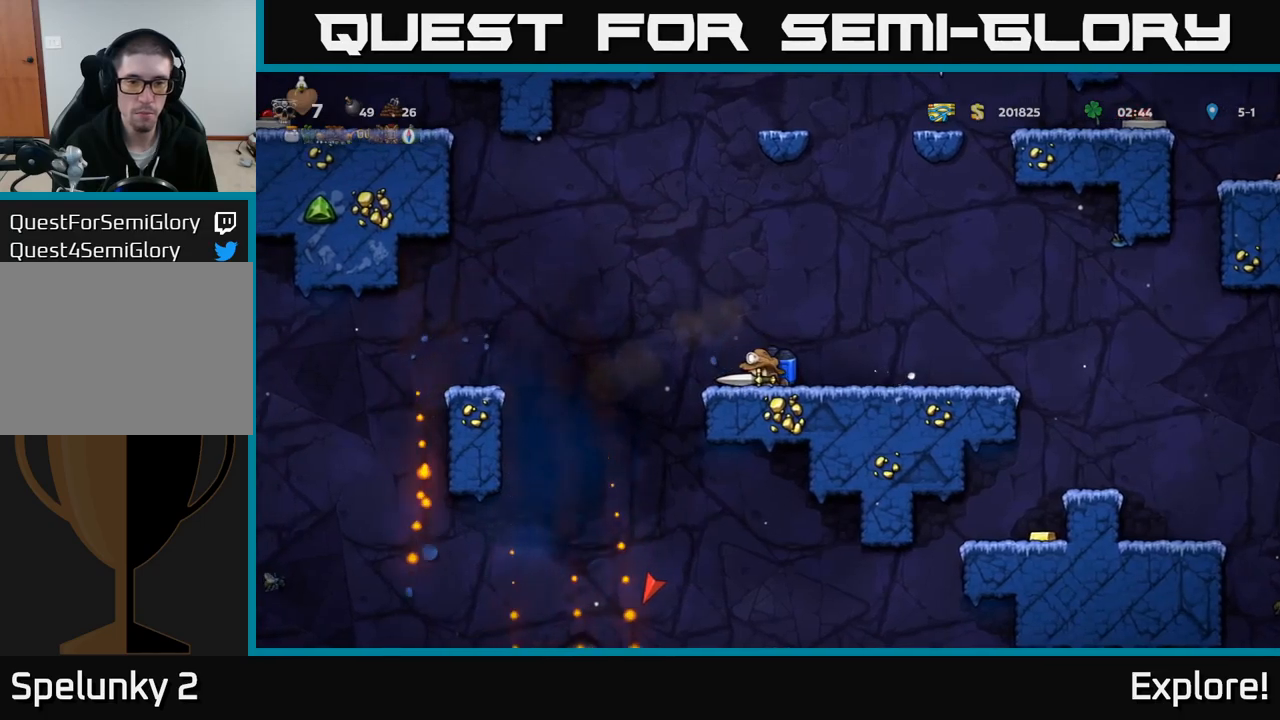
{"buttons": ["DPAD_DOWN"], "right_stick": "center", "events": []}